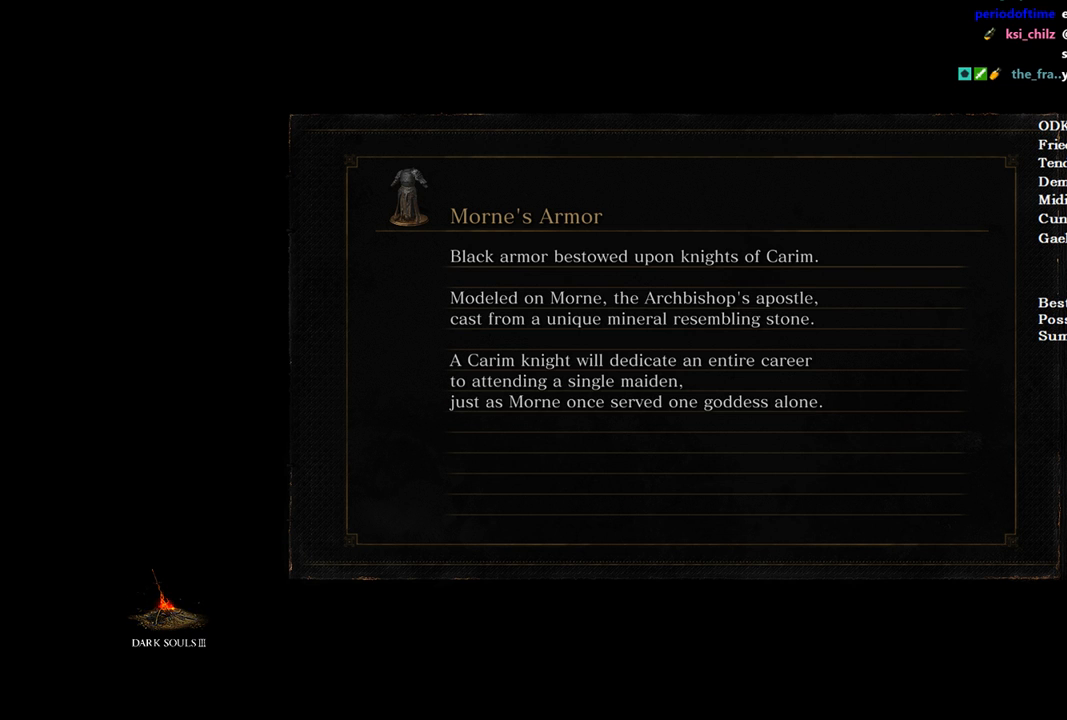
Gameplay with a controller (Xbox layout); each line is a JSON object with the inputs held at the frame after it. "events" lists button and stick changes between this image and that frame as [ms after this image, input, new state], when the widget could be followed in between.
{"buttons": [], "left_stick": "center", "right_stick": "center", "events": [[167, "right_stick", "down"], [367, "right_stick", "center"]]}
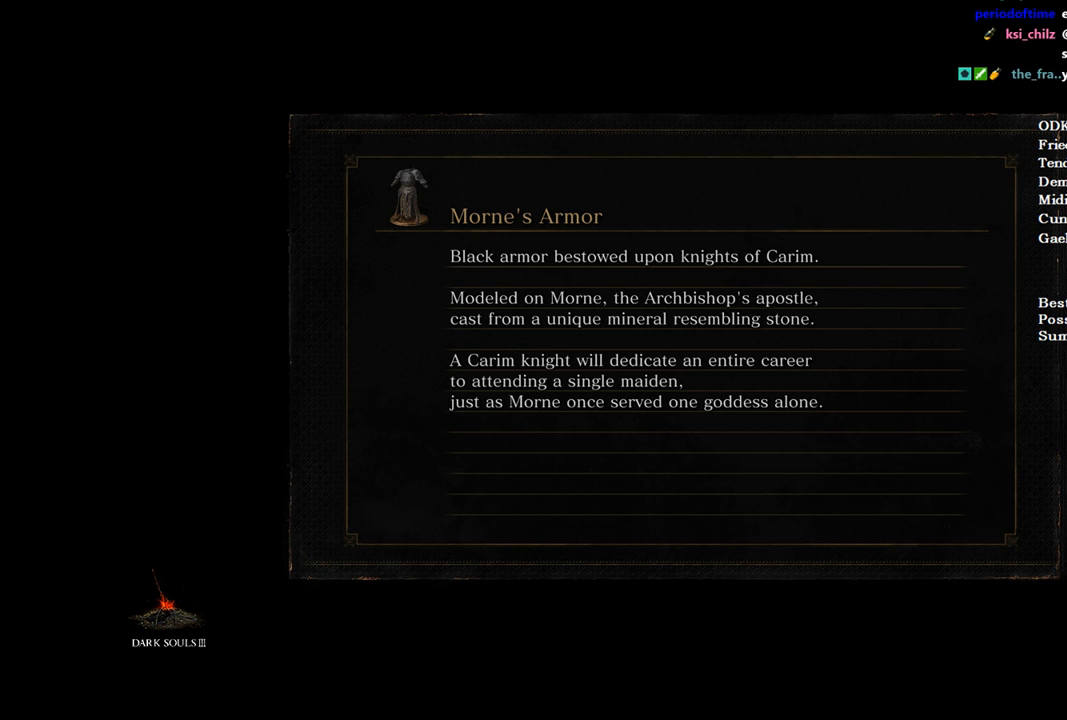
{"buttons": [], "left_stick": "up", "right_stick": "center", "events": [[267, "left_stick", "up"]]}
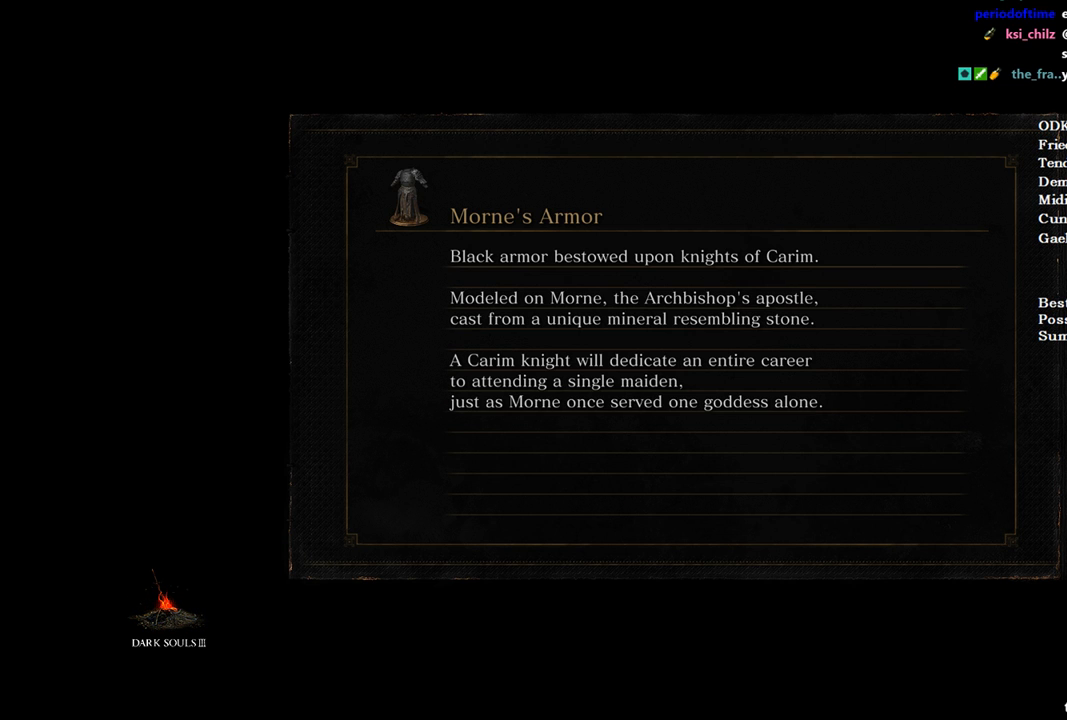
{"buttons": [], "left_stick": "up", "right_stick": "center", "events": []}
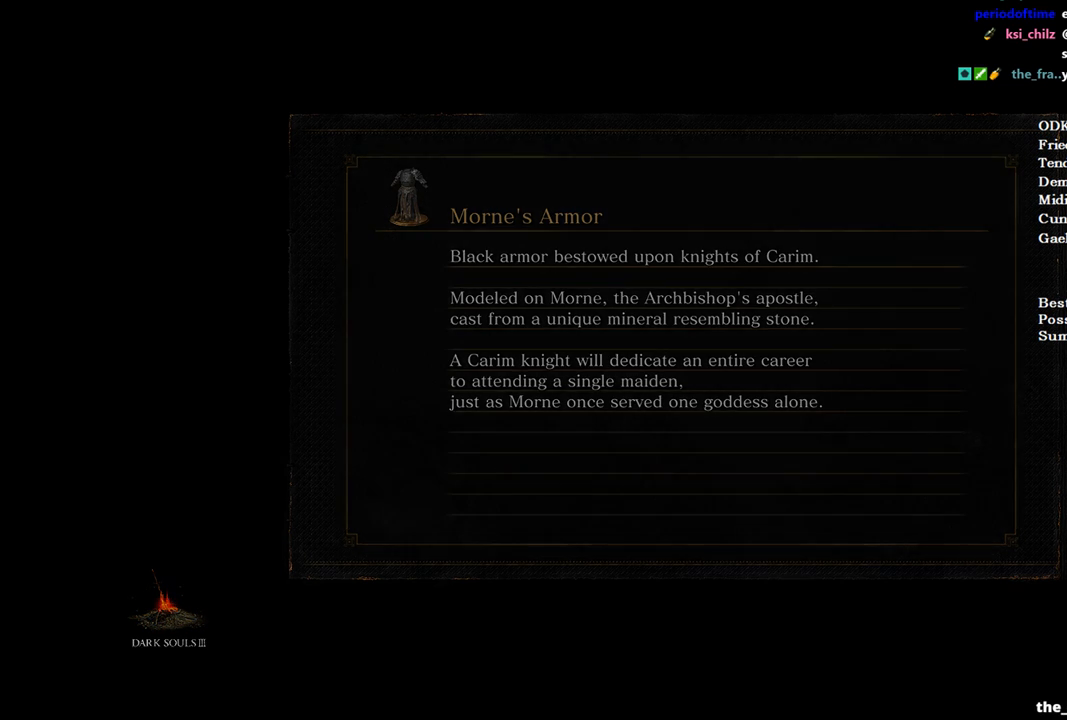
{"buttons": ["B"], "left_stick": "up", "right_stick": "center", "events": [[133, "B", "down"]]}
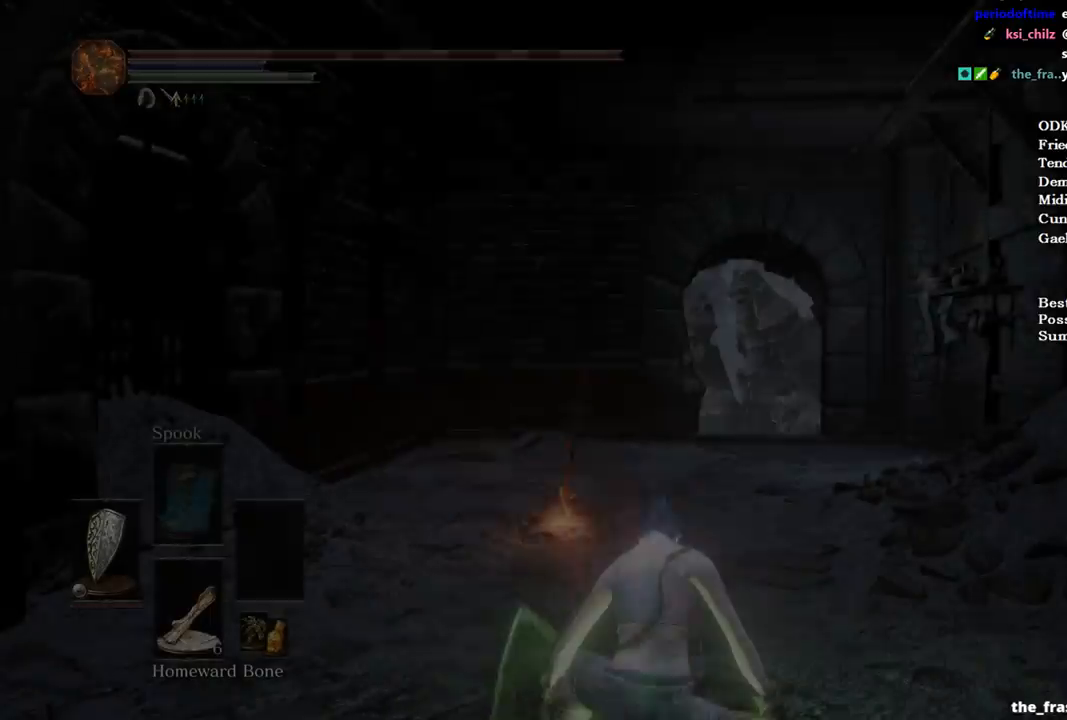
{"buttons": ["B"], "left_stick": "up", "right_stick": "center", "events": []}
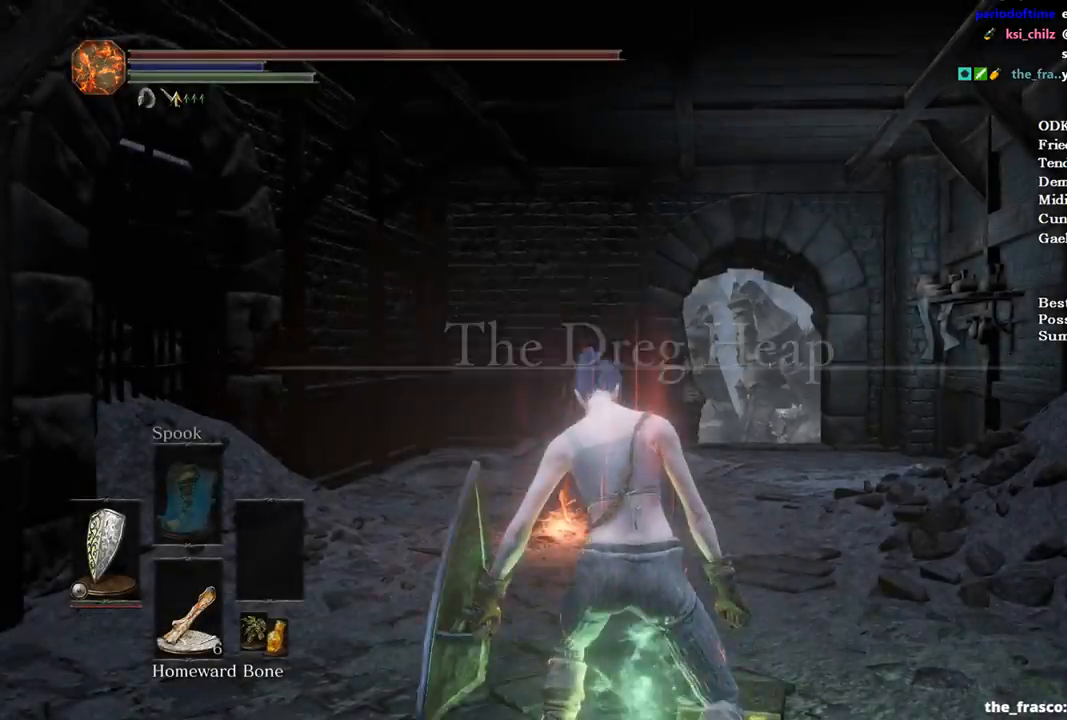
{"buttons": ["A", "B"], "left_stick": "up", "right_stick": "center", "events": [[133, "right_stick", "down"], [233, "right_stick", "center"], [333, "A", "down"], [400, "A", "up"], [467, "A", "down"]]}
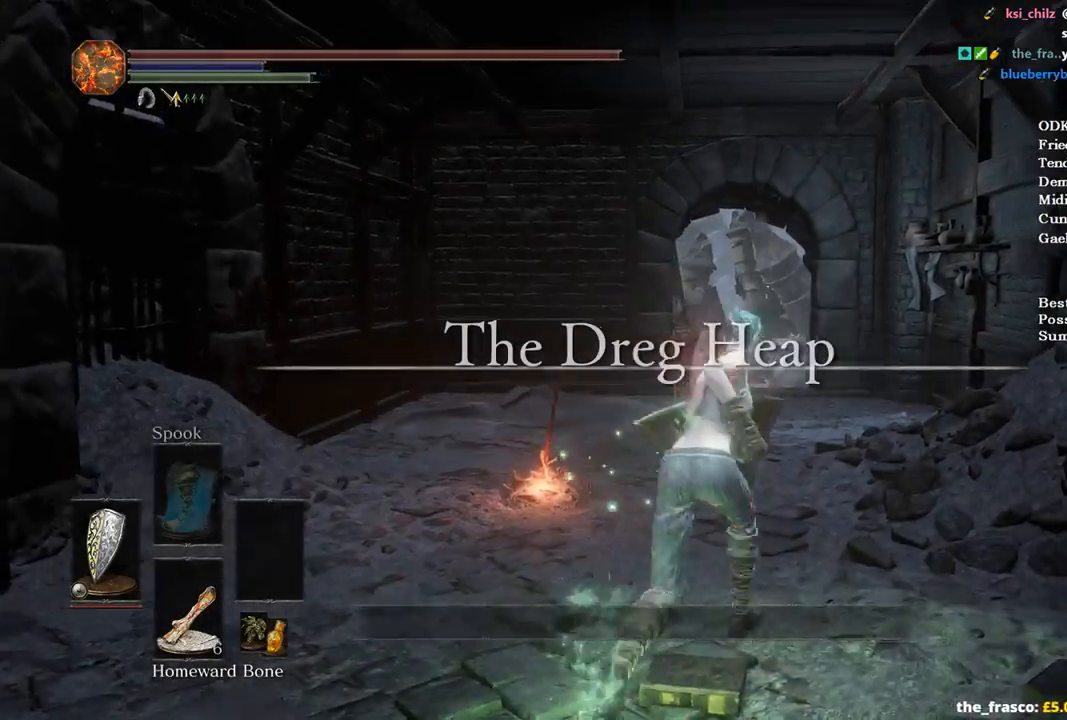
{"buttons": ["B"], "left_stick": "up", "right_stick": "center", "events": [[67, "A", "up"], [100, "A", "down"], [200, "A", "up"]]}
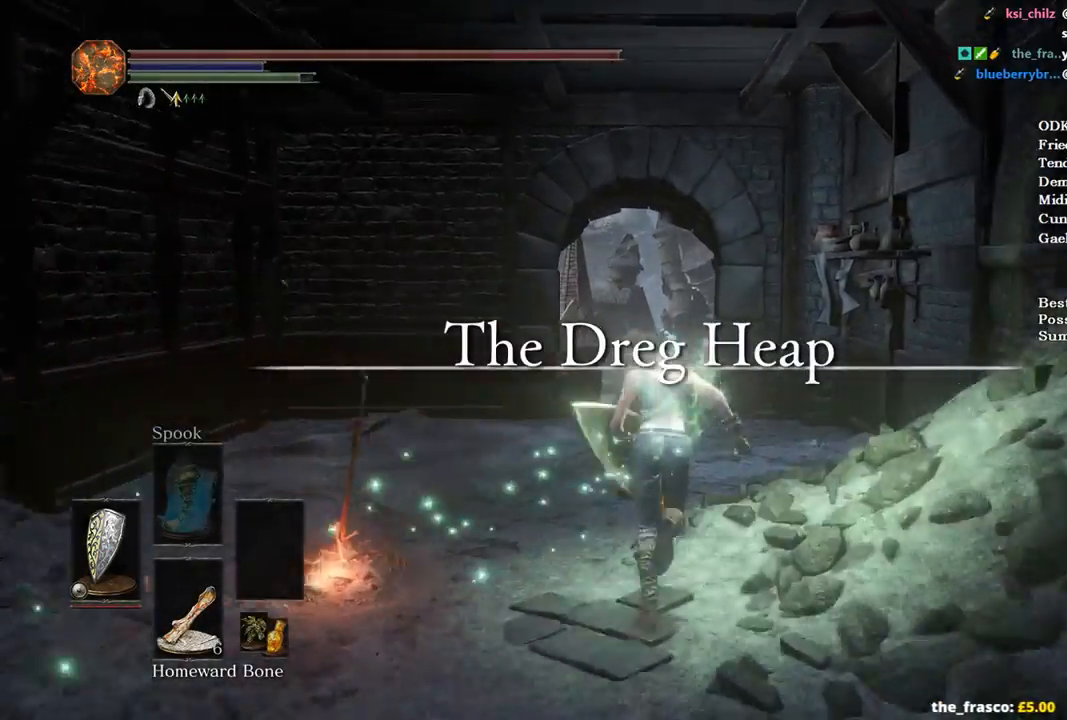
{"buttons": ["B"], "left_stick": "up", "right_stick": "down", "events": [[167, "right_stick", "down"]]}
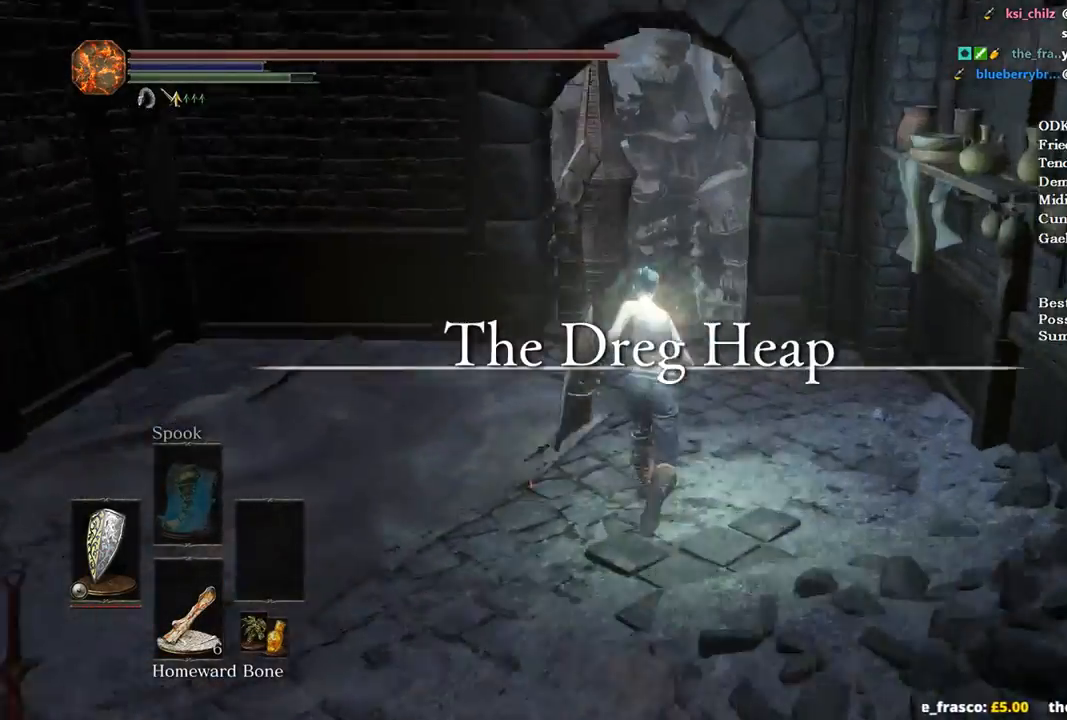
{"buttons": ["B"], "left_stick": "up", "right_stick": "down", "events": []}
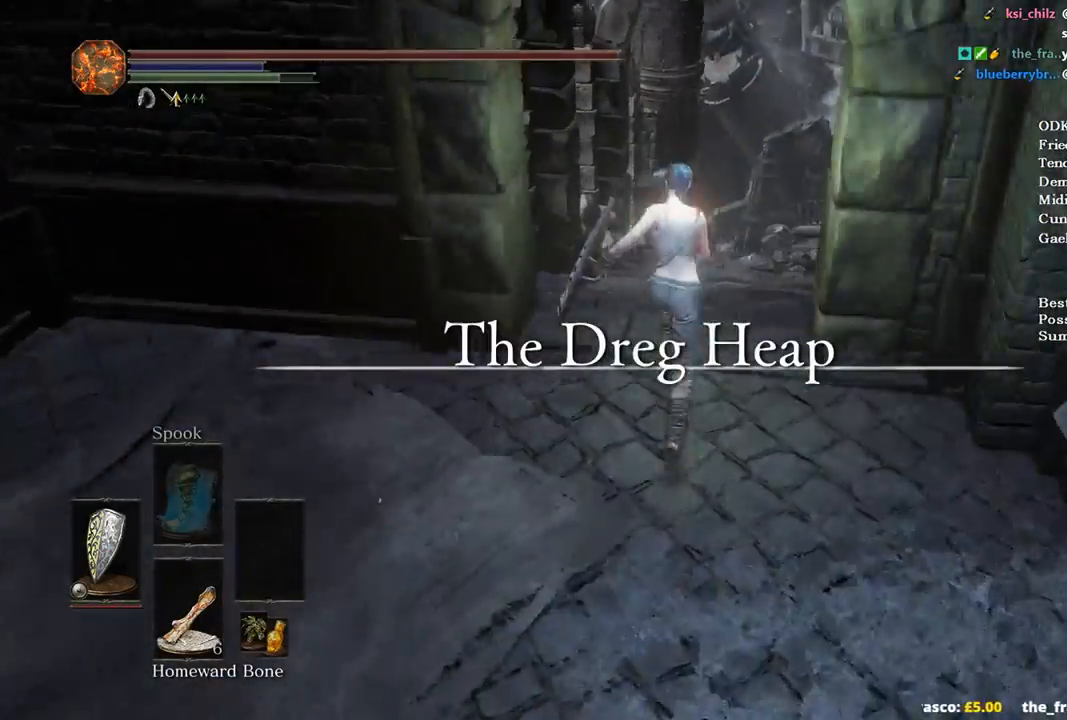
{"buttons": ["B"], "left_stick": "up", "right_stick": "down", "events": []}
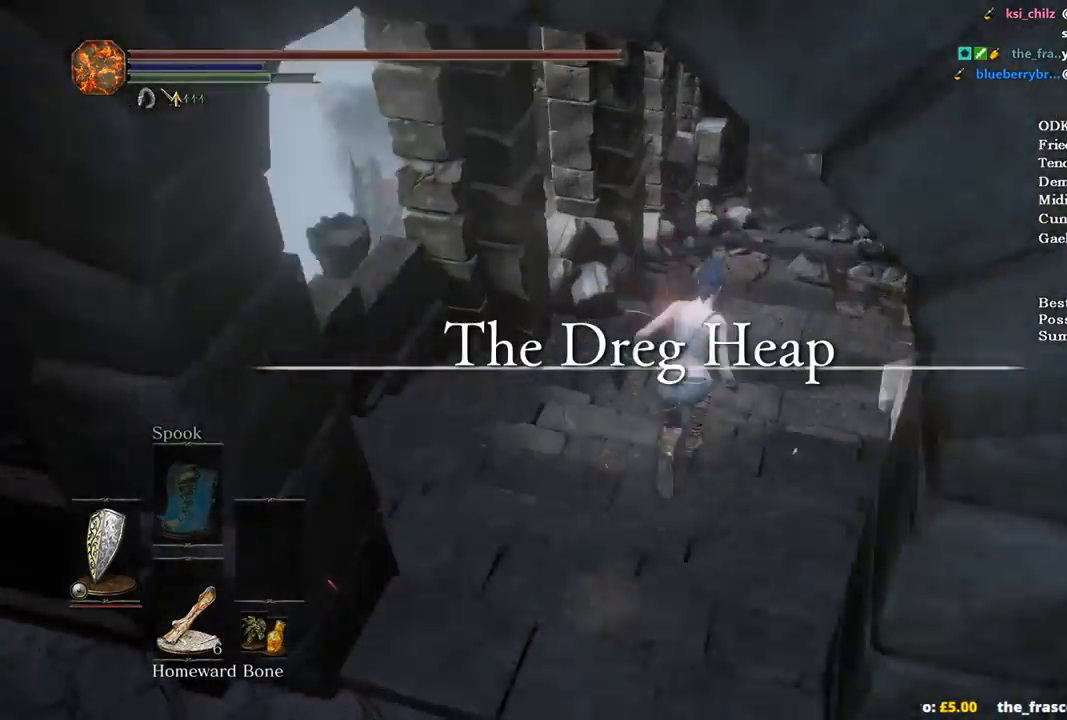
{"buttons": ["B"], "left_stick": "up", "right_stick": "down", "events": []}
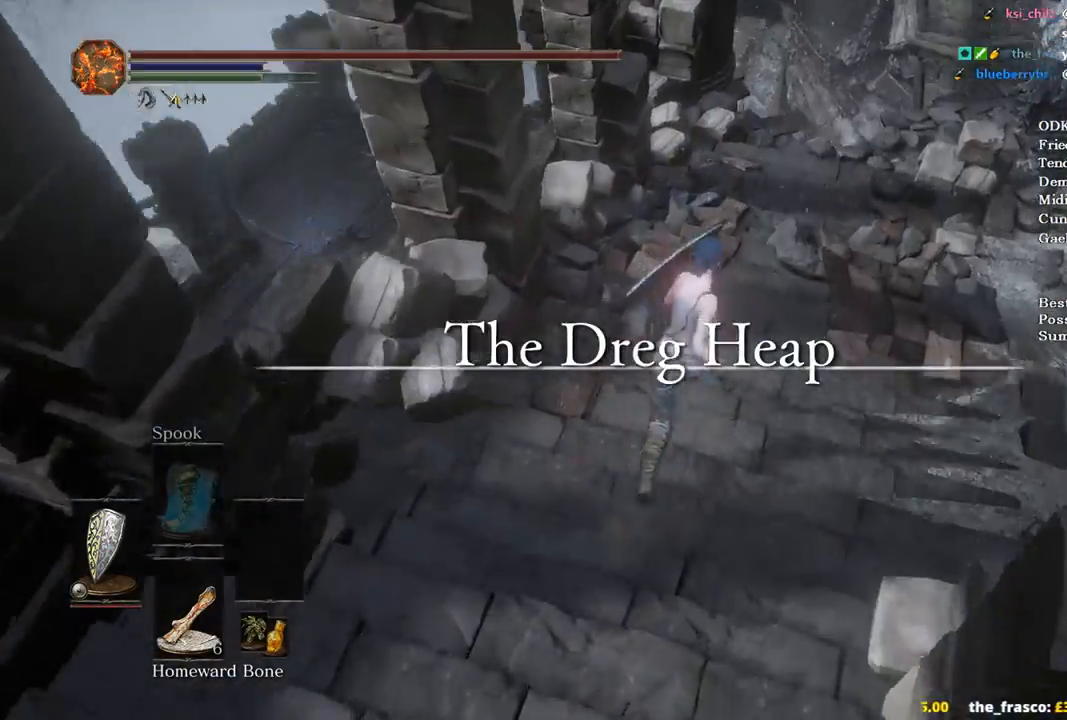
{"buttons": ["B"], "left_stick": "up", "right_stick": "down", "events": [[267, "L3", "down"], [433, "L3", "up"]]}
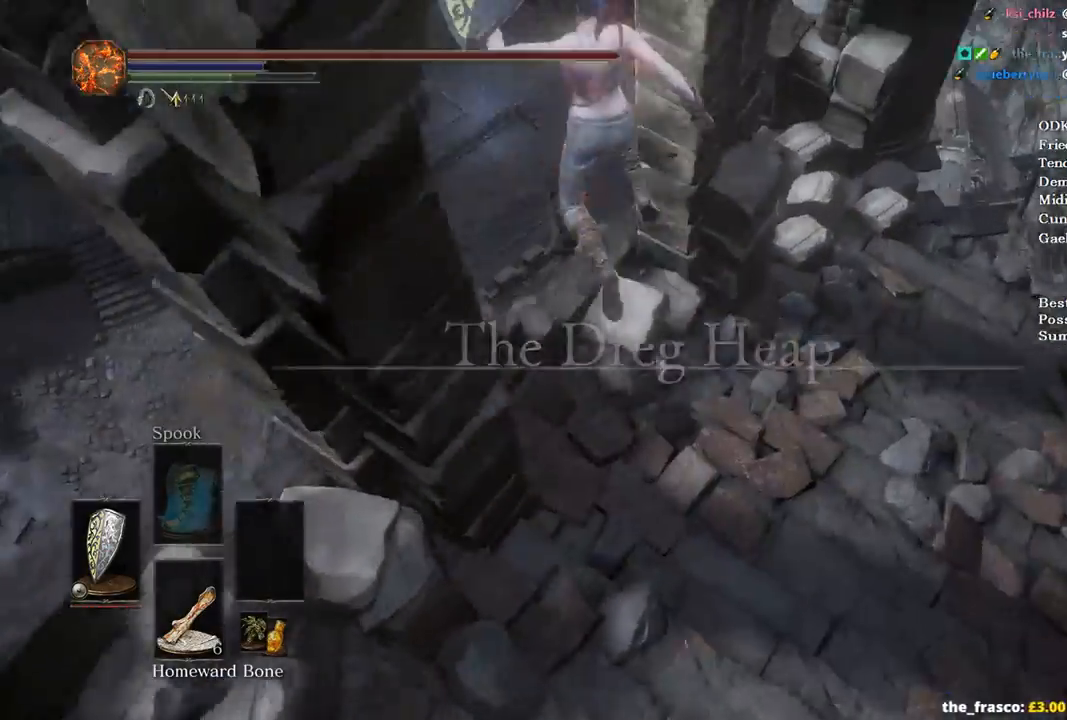
{"buttons": [], "left_stick": "up-right", "right_stick": "down", "events": [[133, "B", "up"], [333, "left_stick", "up-right"]]}
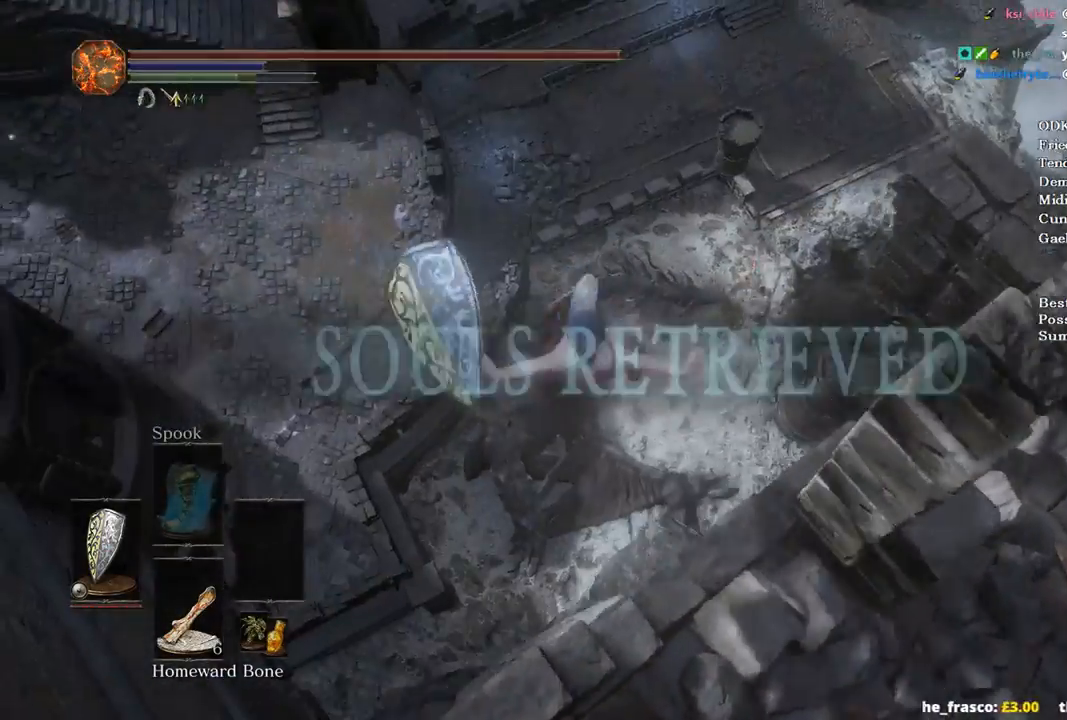
{"buttons": [], "left_stick": "center", "right_stick": "down-right", "events": [[33, "left_stick", "center"], [33, "right_stick", "down-right"]]}
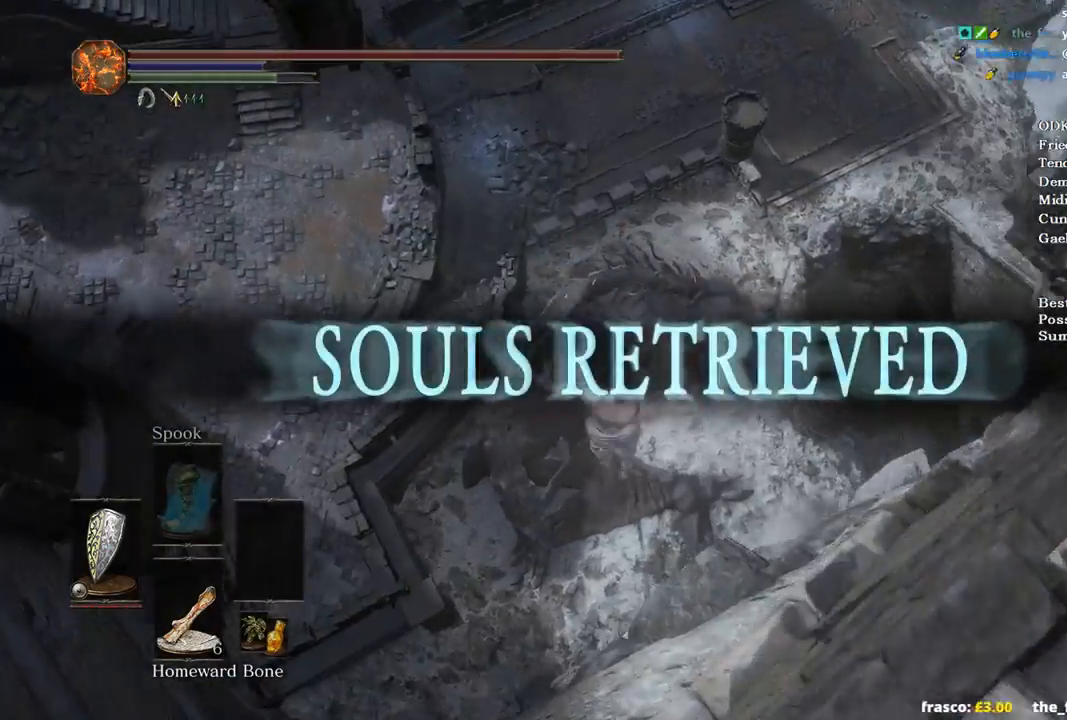
{"buttons": [], "left_stick": "center", "right_stick": "down-right", "events": []}
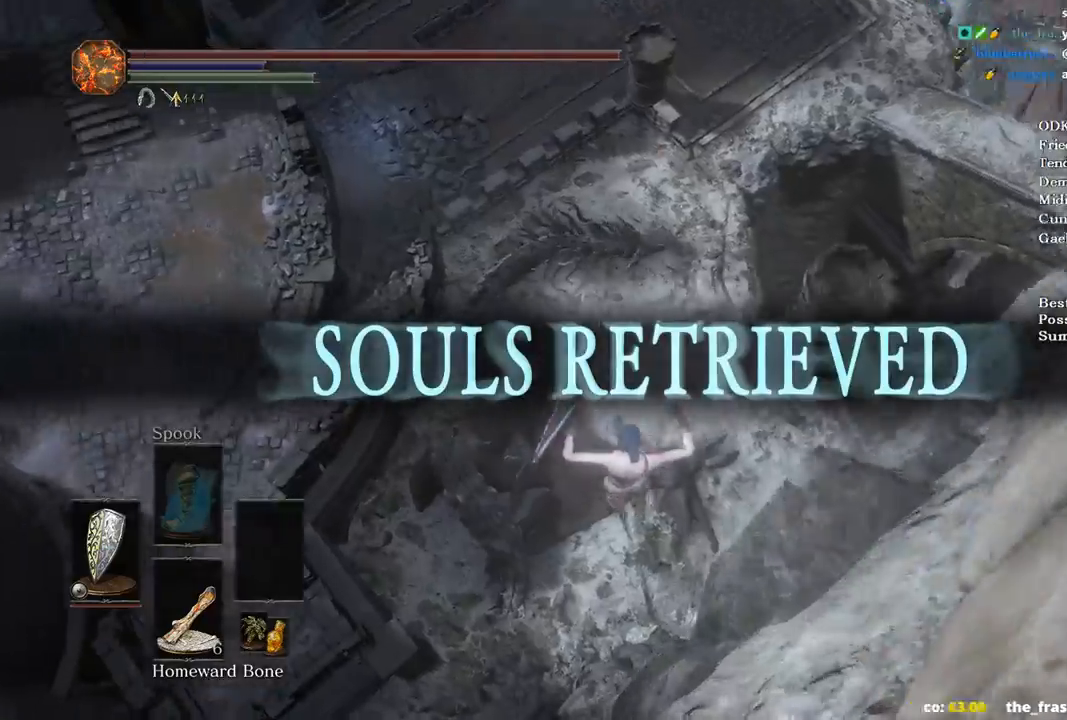
{"buttons": [], "left_stick": "up", "right_stick": "center", "events": [[267, "left_stick", "up"], [433, "right_stick", "center"]]}
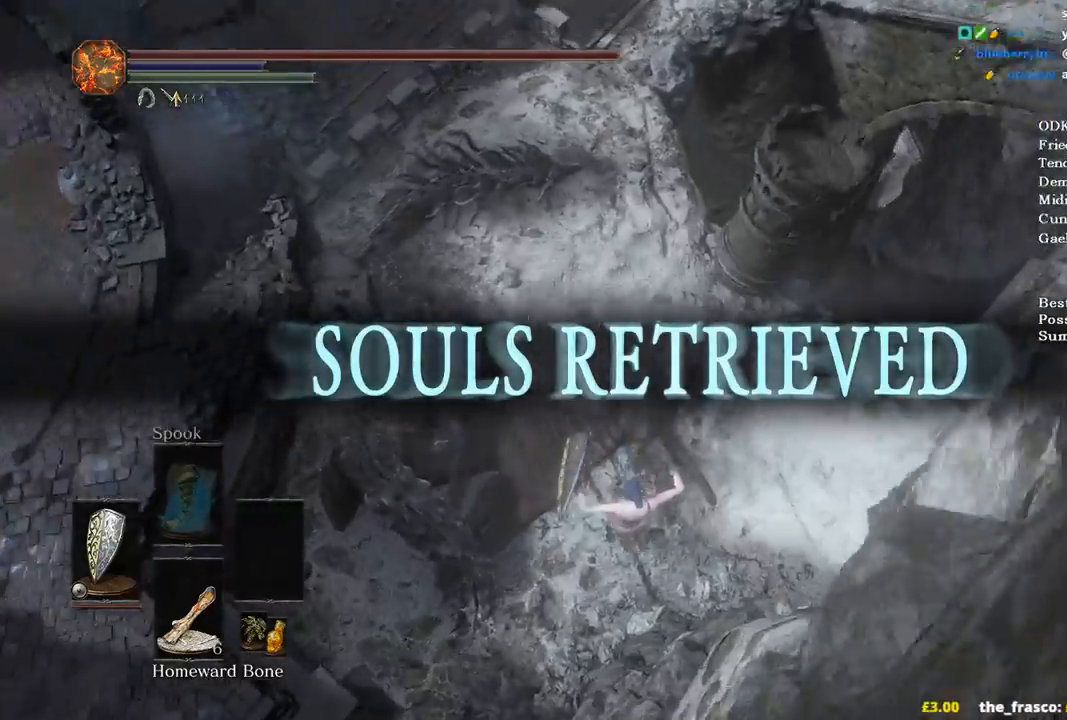
{"buttons": [], "left_stick": "up", "right_stick": "center", "events": [[33, "B", "down"], [133, "B", "up"], [200, "B", "down"], [267, "B", "up"], [367, "B", "down"], [467, "B", "up"]]}
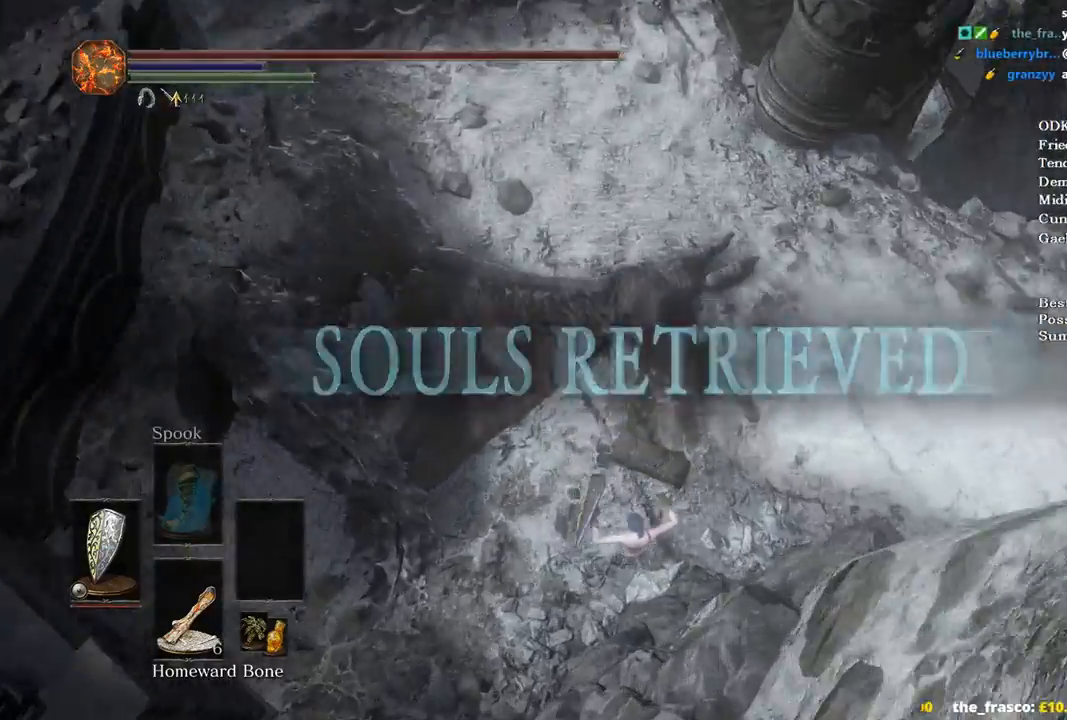
{"buttons": ["B"], "left_stick": "up", "right_stick": "center", "events": [[33, "B", "down"], [100, "B", "up"], [200, "B", "down"], [267, "B", "up"], [333, "B", "down"], [400, "B", "up"], [500, "B", "down"]]}
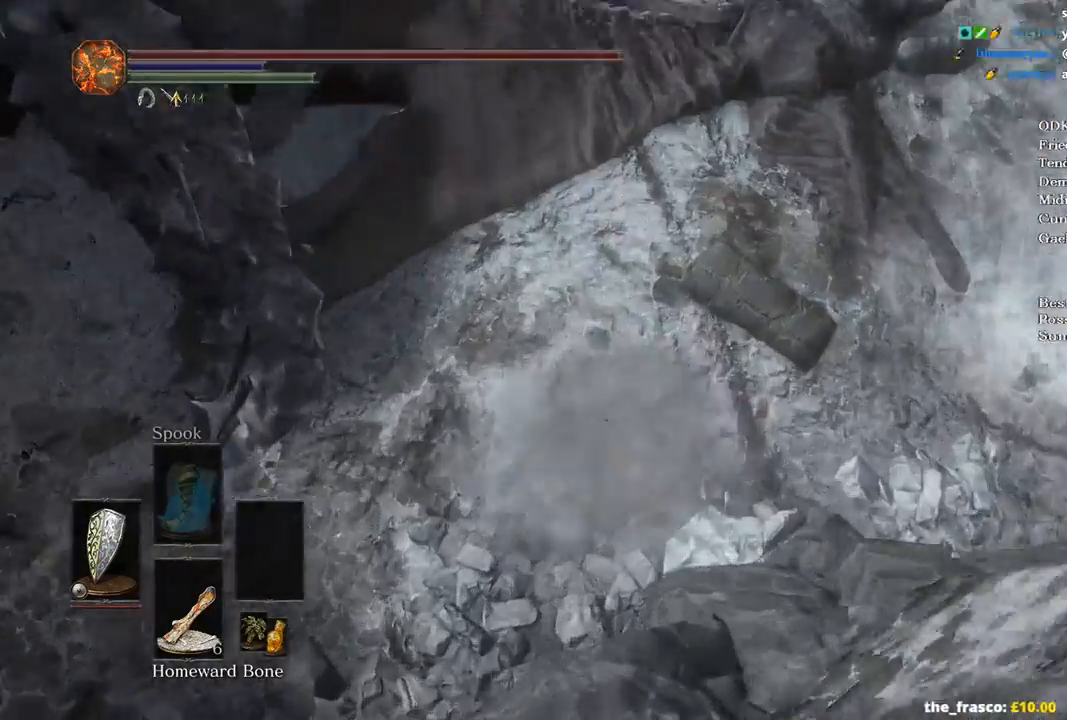
{"buttons": [], "left_stick": "up", "right_stick": "center", "events": [[233, "B", "up"], [300, "B", "down"], [367, "B", "up"]]}
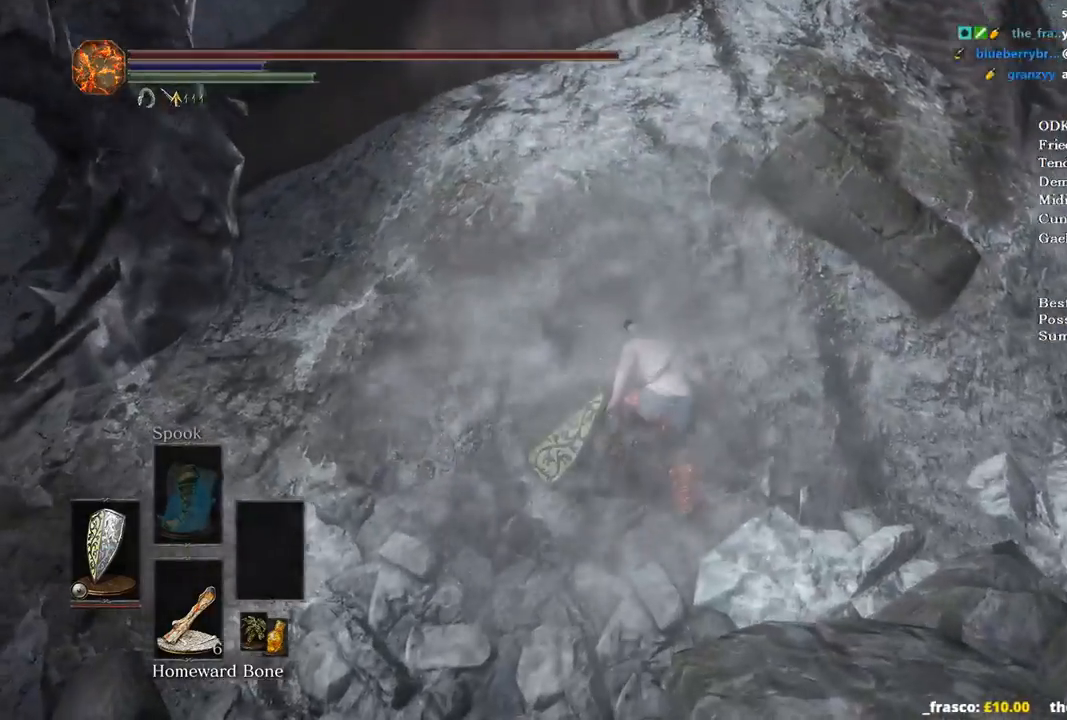
{"buttons": ["B"], "left_stick": "up", "right_stick": "up", "events": [[367, "right_stick", "up"], [400, "B", "down"]]}
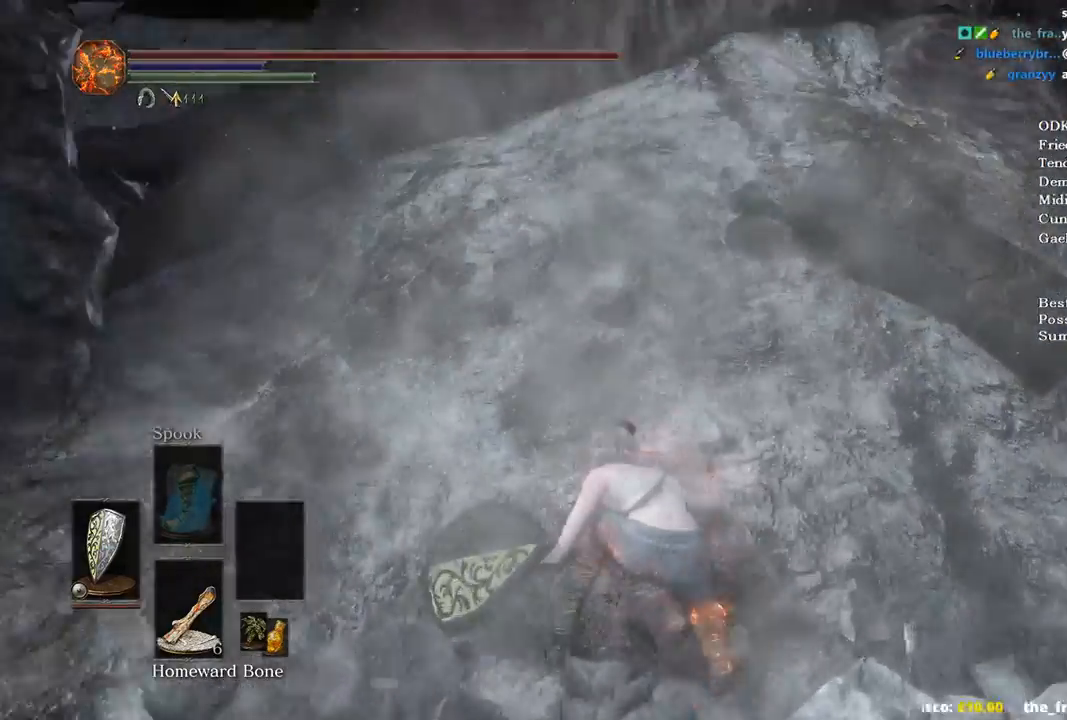
{"buttons": ["B"], "left_stick": "up", "right_stick": "center", "events": [[67, "right_stick", "up-right"], [167, "right_stick", "center"]]}
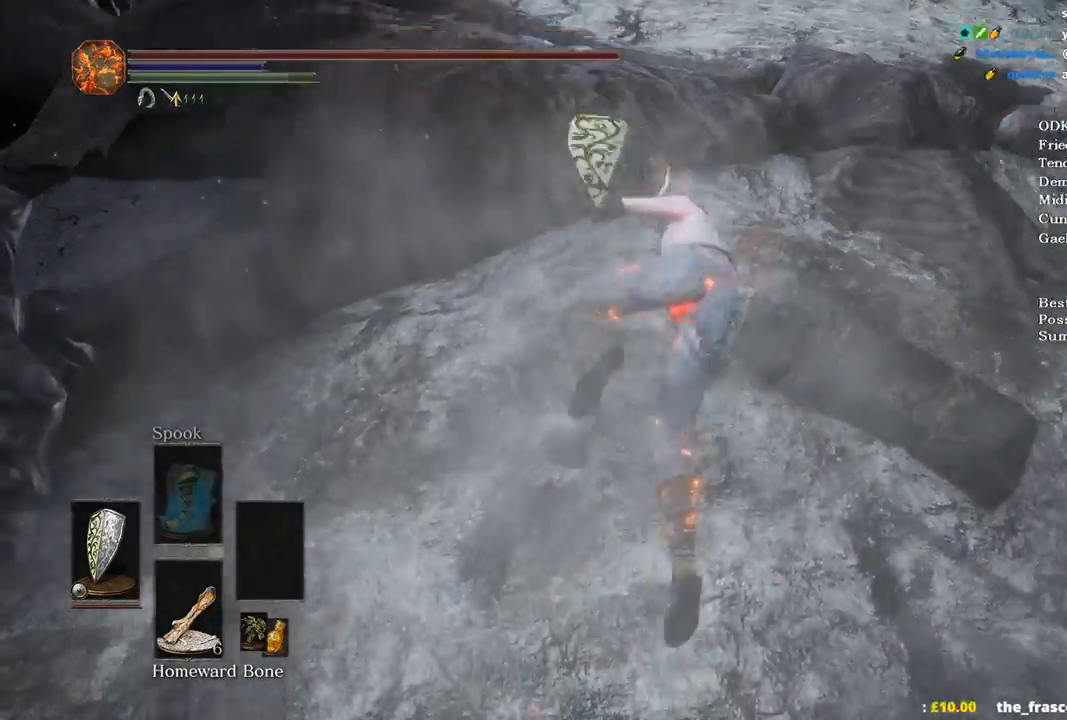
{"buttons": ["B"], "left_stick": "up", "right_stick": "center", "events": [[233, "right_stick", "up"], [367, "right_stick", "center"]]}
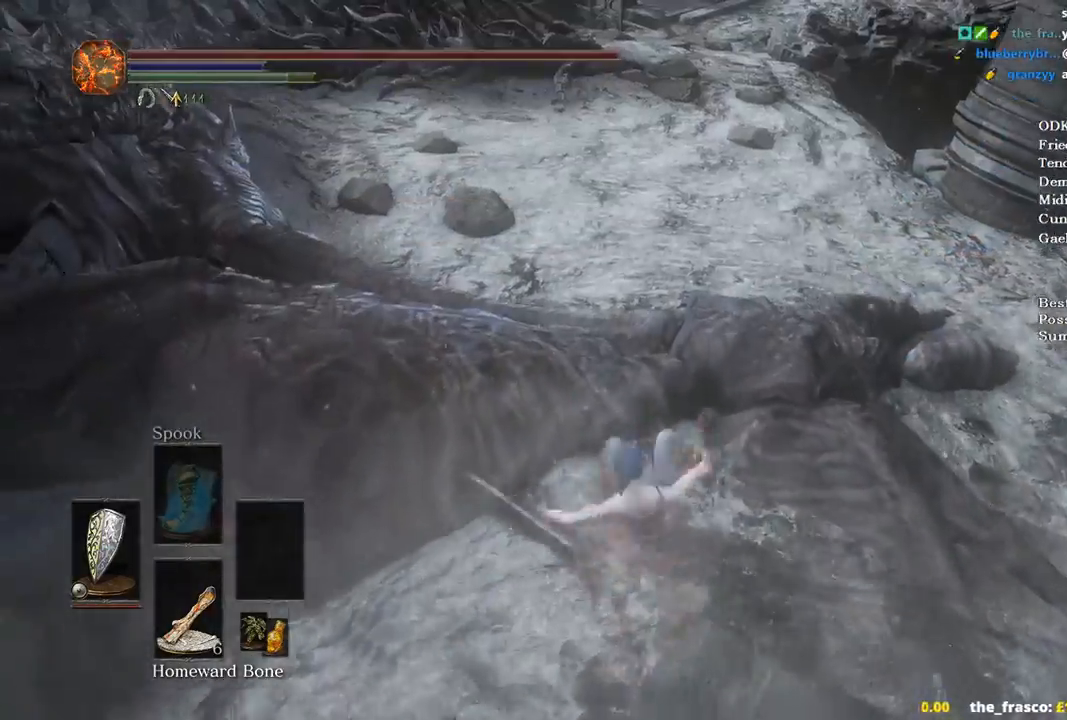
{"buttons": ["B"], "left_stick": "up", "right_stick": "center", "events": [[200, "right_stick", "up"], [267, "right_stick", "up-right"], [400, "right_stick", "center"]]}
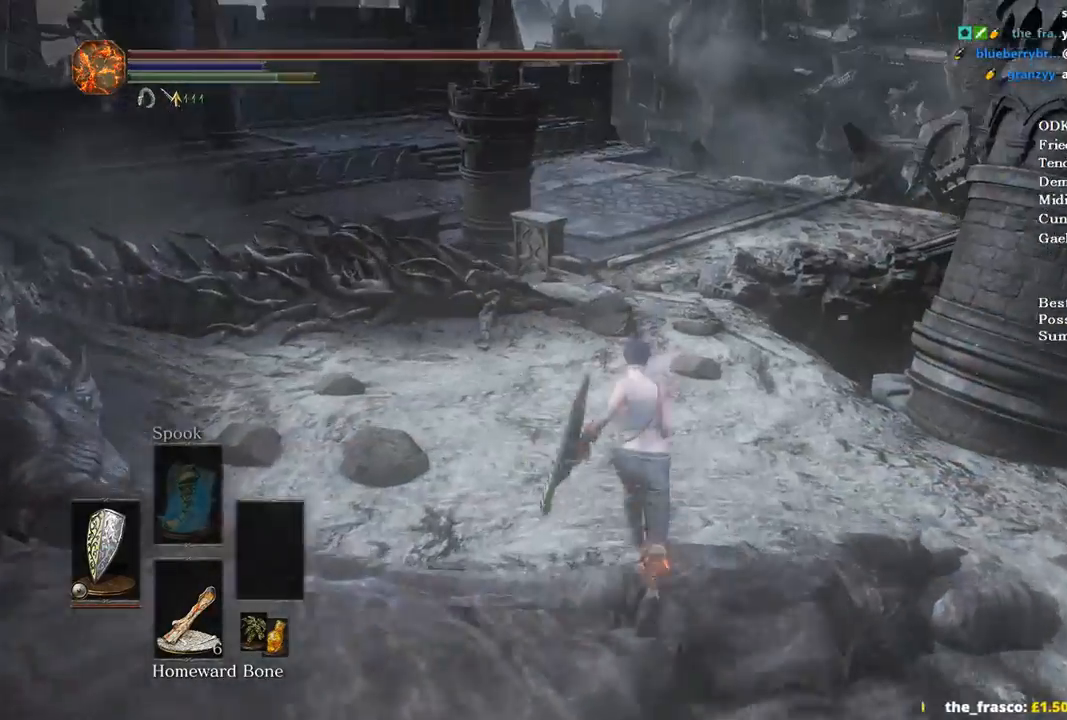
{"buttons": ["B"], "left_stick": "up", "right_stick": "center", "events": []}
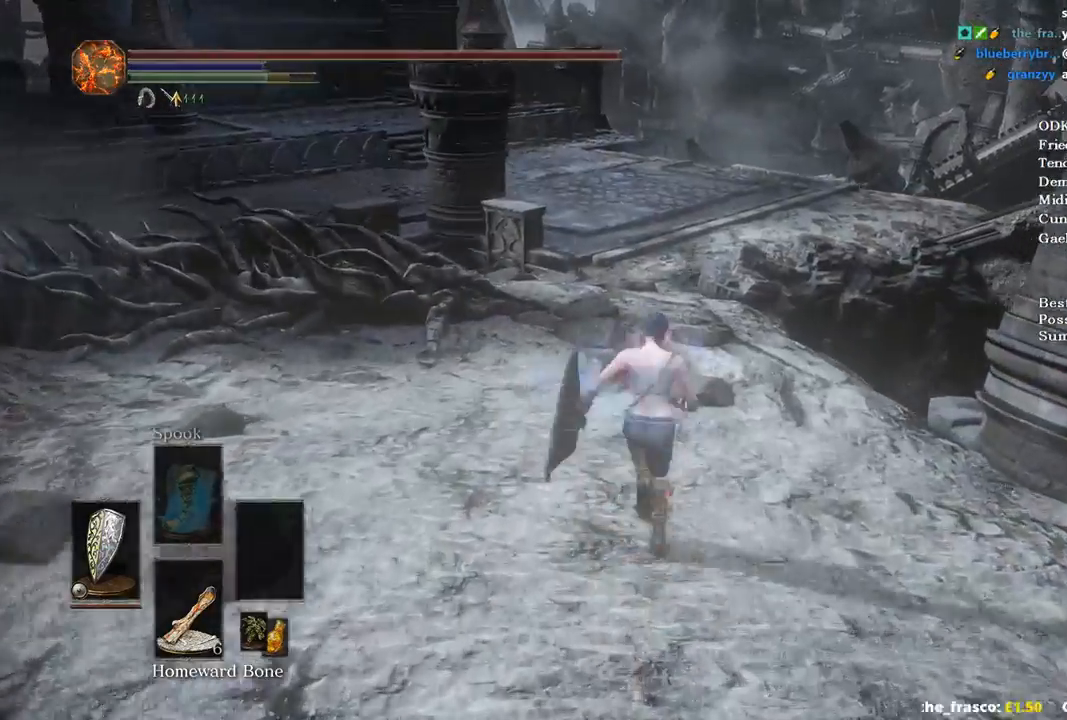
{"buttons": ["B"], "left_stick": "up", "right_stick": "center", "events": []}
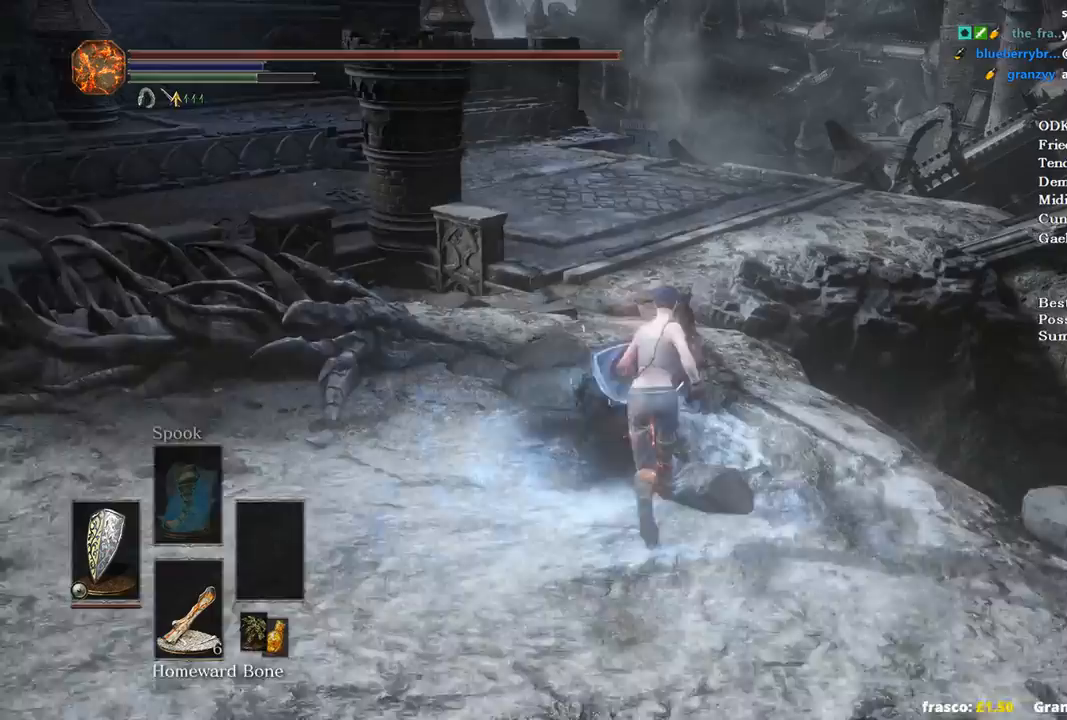
{"buttons": ["B"], "left_stick": "up", "right_stick": "center", "events": []}
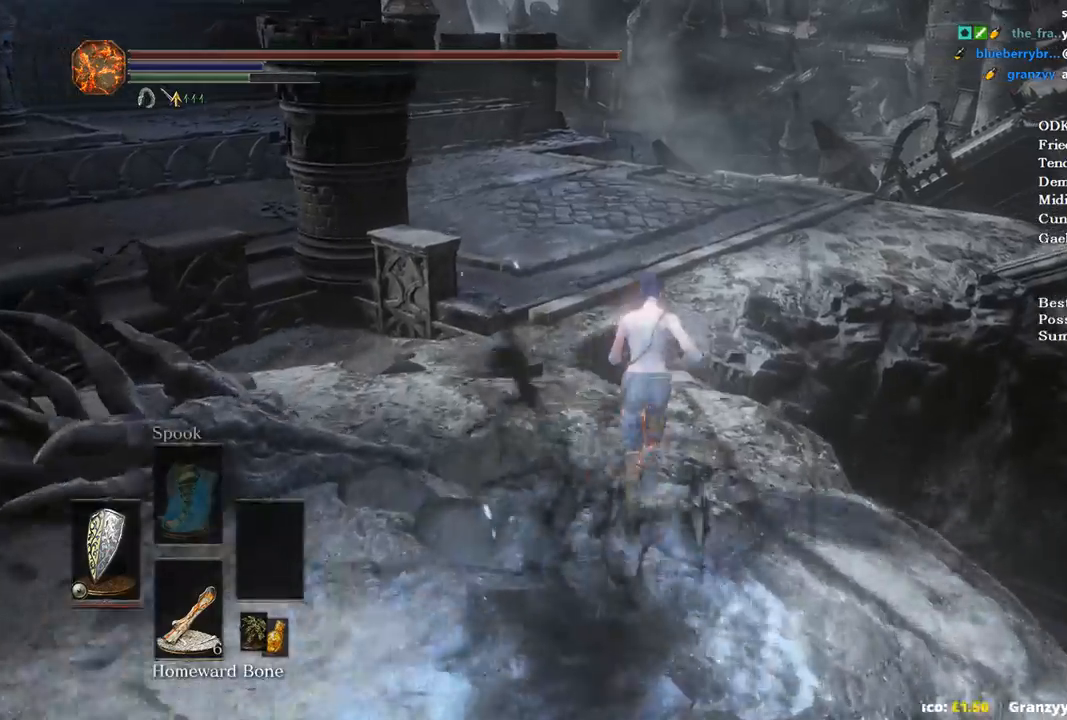
{"buttons": ["B"], "left_stick": "up", "right_stick": "center", "events": []}
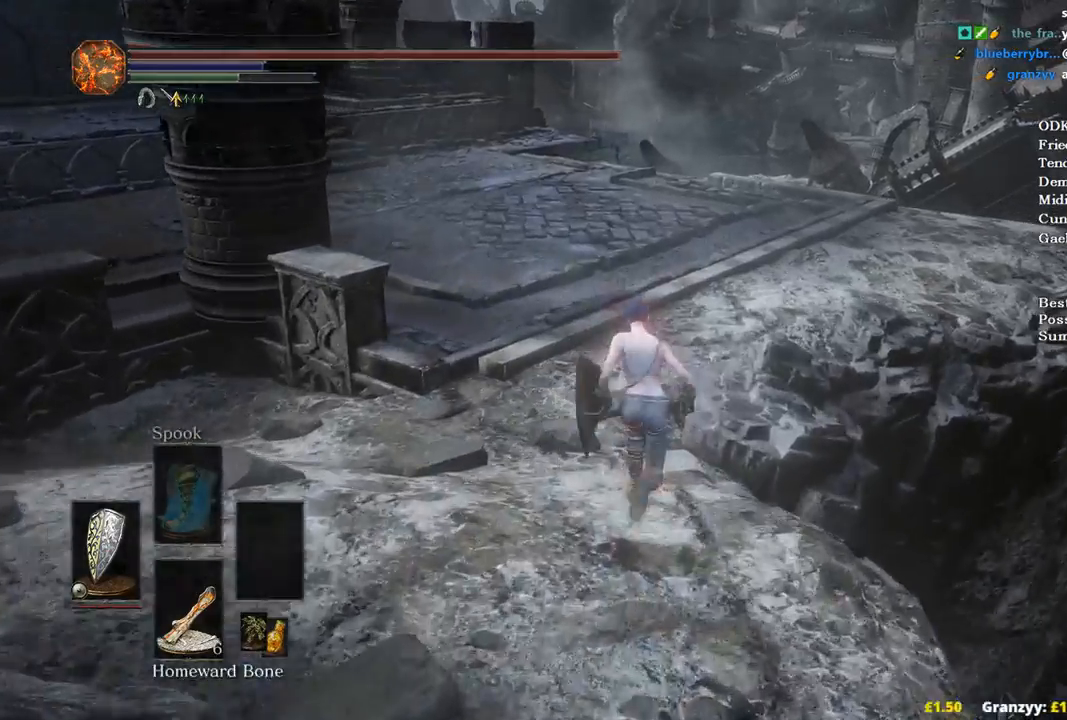
{"buttons": ["B"], "left_stick": "up", "right_stick": "center", "events": []}
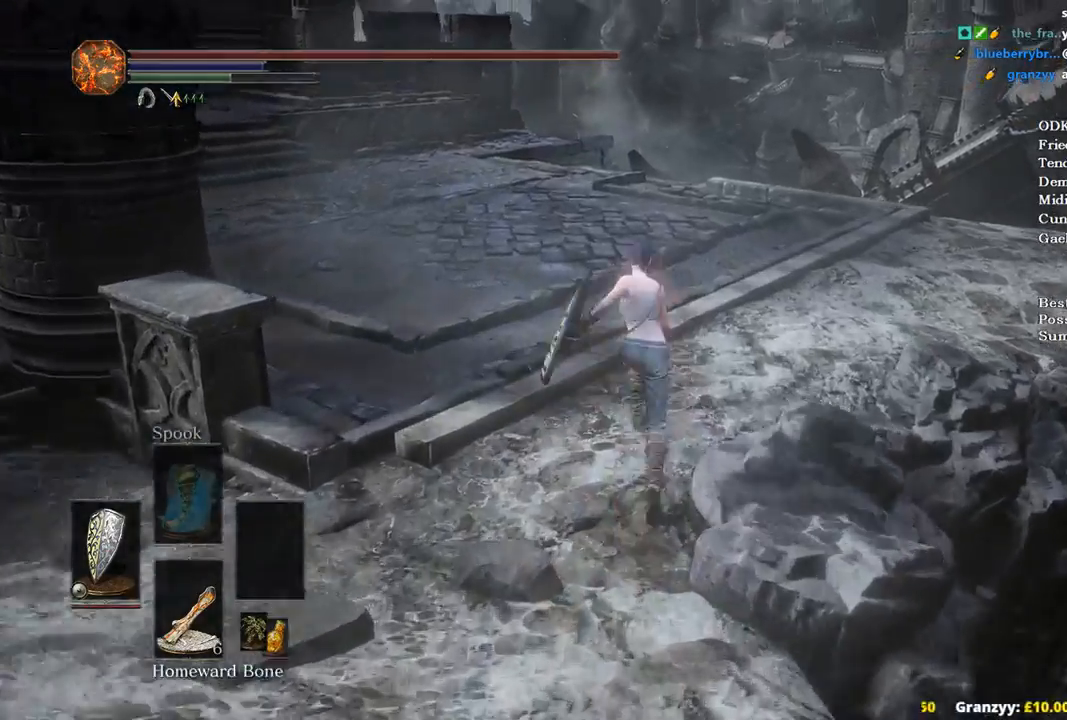
{"buttons": ["B"], "left_stick": "up", "right_stick": "down", "events": [[433, "right_stick", "down"]]}